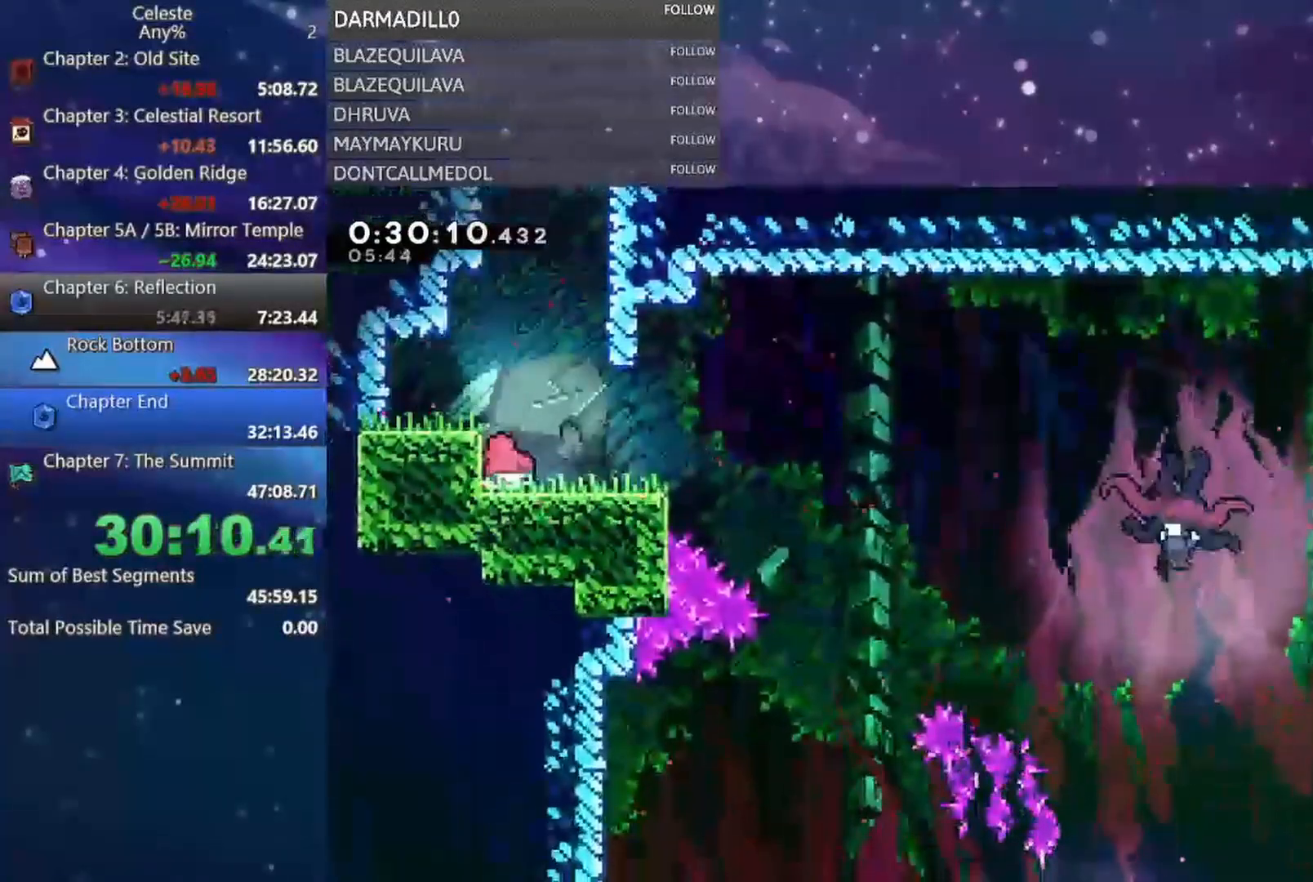
Gameplay with a controller (Xbox layout); each line is a JSON object with the inputs held at the frame after it. "events" lists button and stick changes between this image and that frame as [ms after this image, input, new state], when the widget could be followed in between. Not read: L3 R3 right_stick.
{"buttons": ["DPAD_RIGHT"], "left_stick": "center", "events": [[67, "B", "up"], [167, "A", "down"], [233, "DPAD_DOWN", "up"], [383, "A", "up"]]}
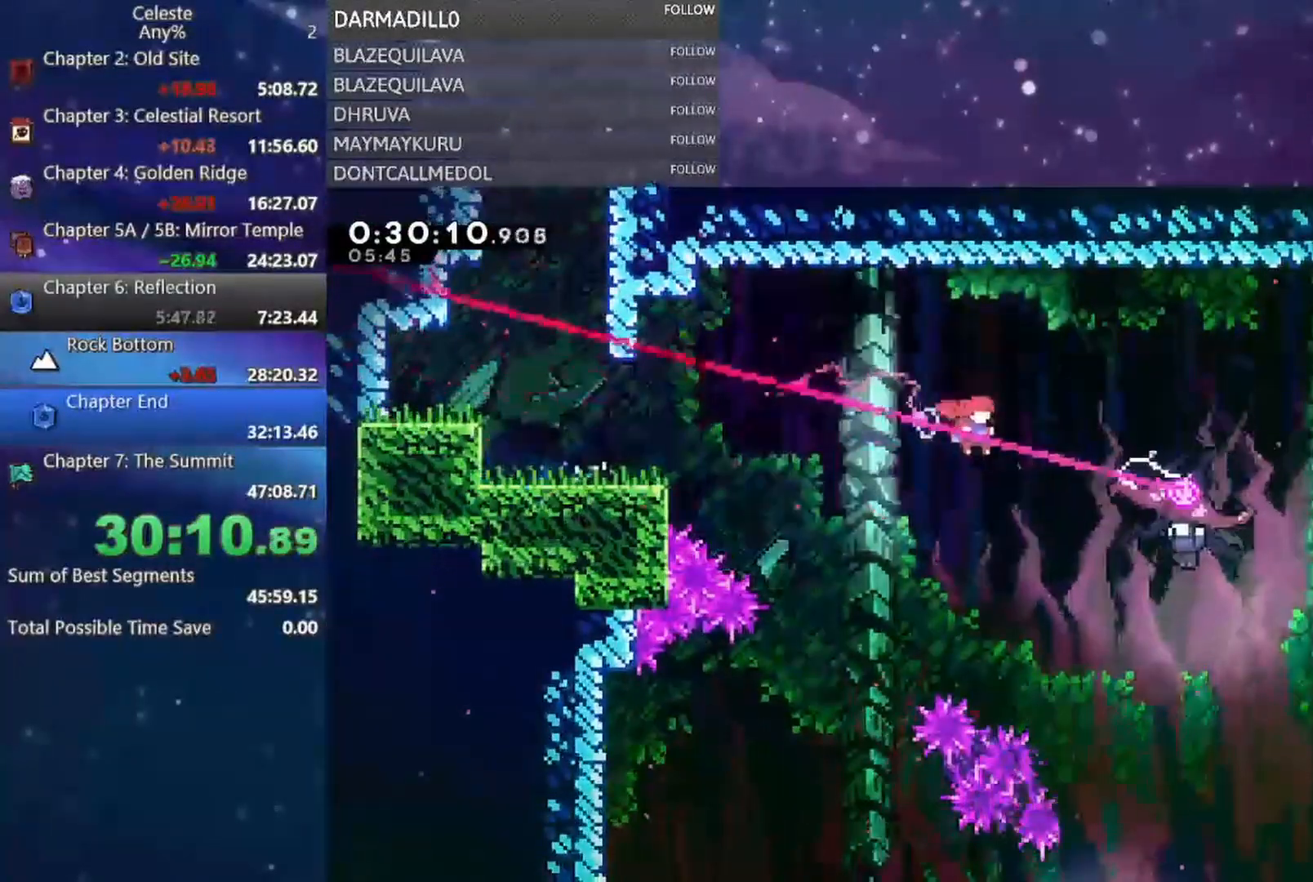
{"buttons": [], "left_stick": "center", "events": [[200, "DPAD_RIGHT", "up"]]}
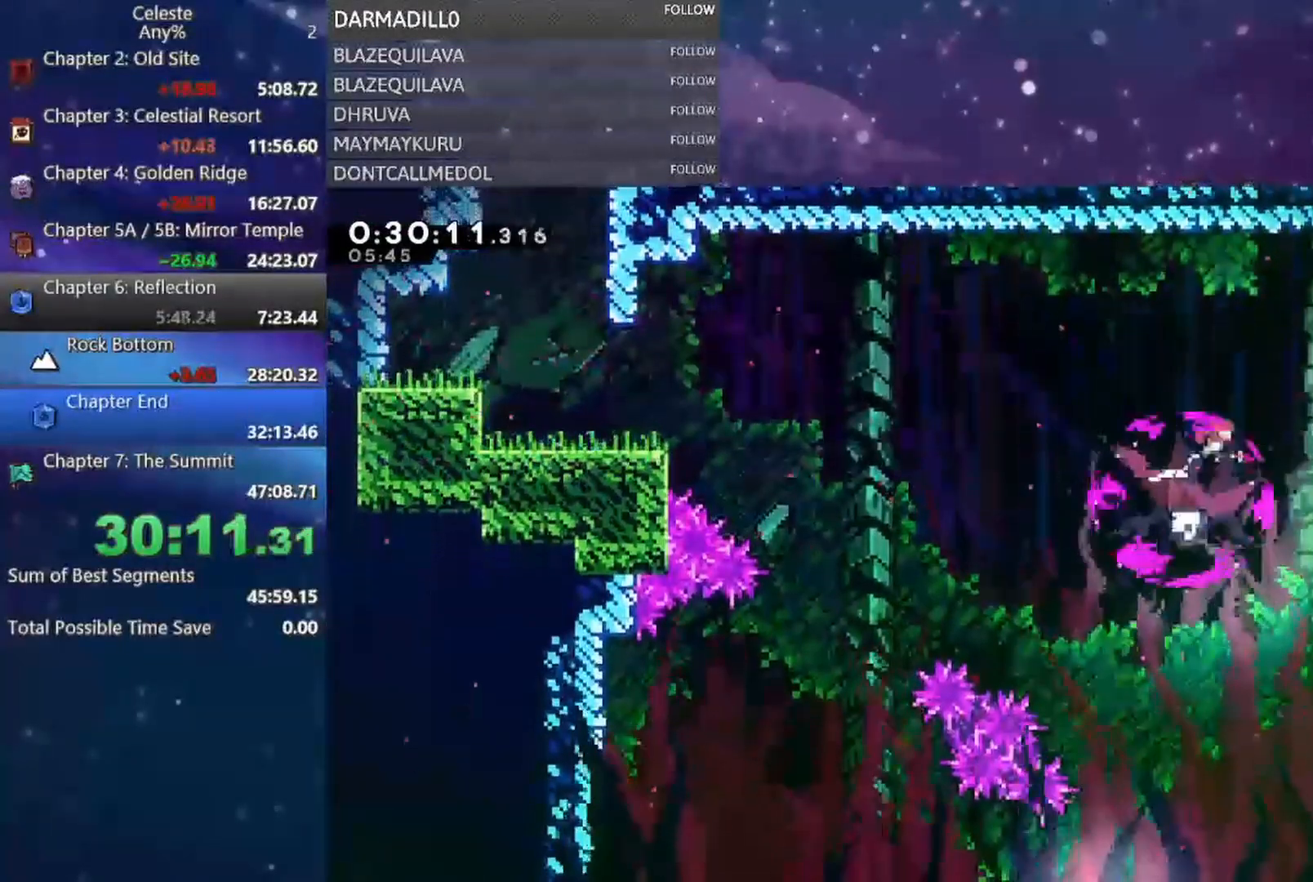
{"buttons": ["B", "DPAD_DOWN", "DPAD_LEFT"], "left_stick": "center", "events": [[167, "DPAD_DOWN", "down"], [317, "DPAD_LEFT", "down"], [433, "B", "down"]]}
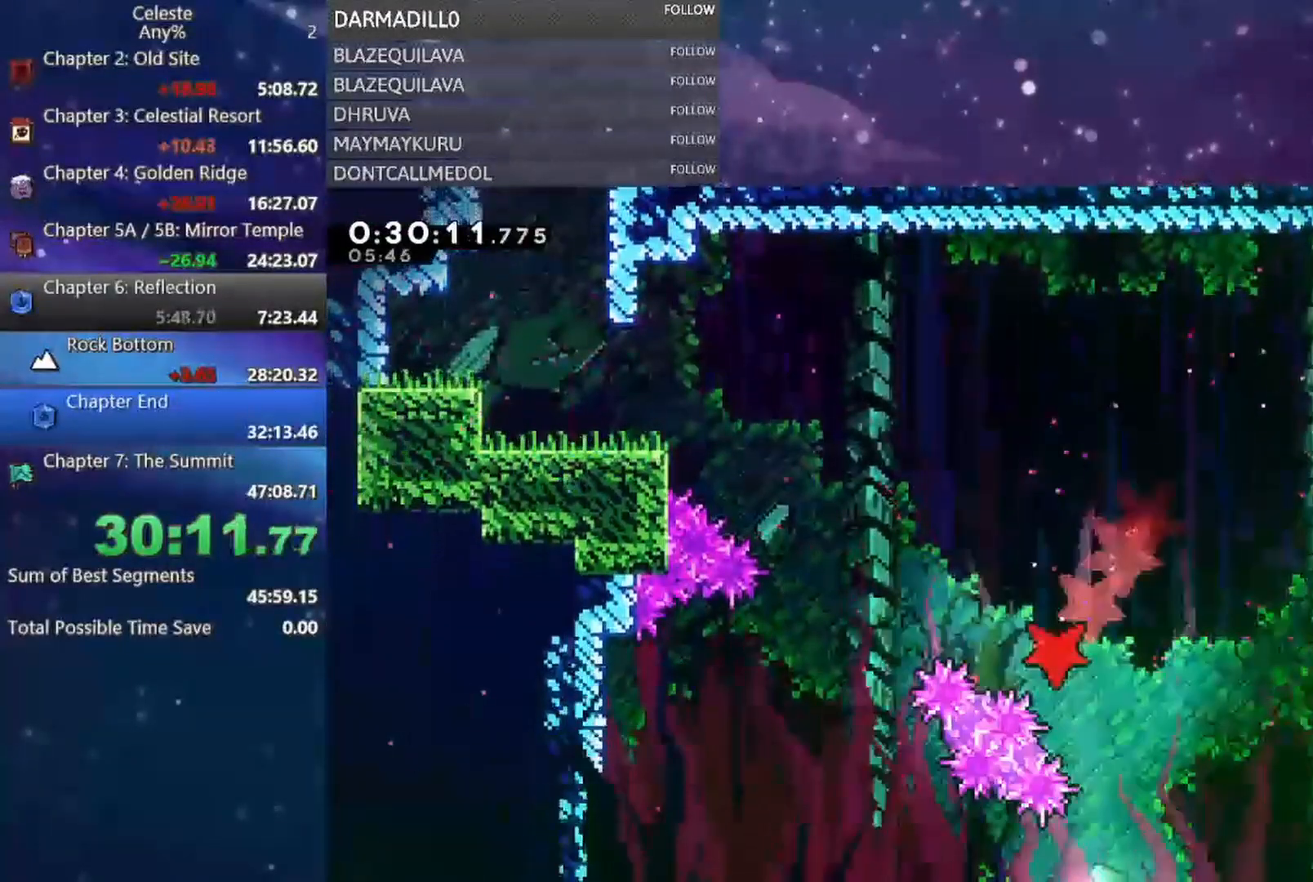
{"buttons": ["DPAD_DOWN", "DPAD_LEFT"], "left_stick": "center", "events": [[17, "B", "up"]]}
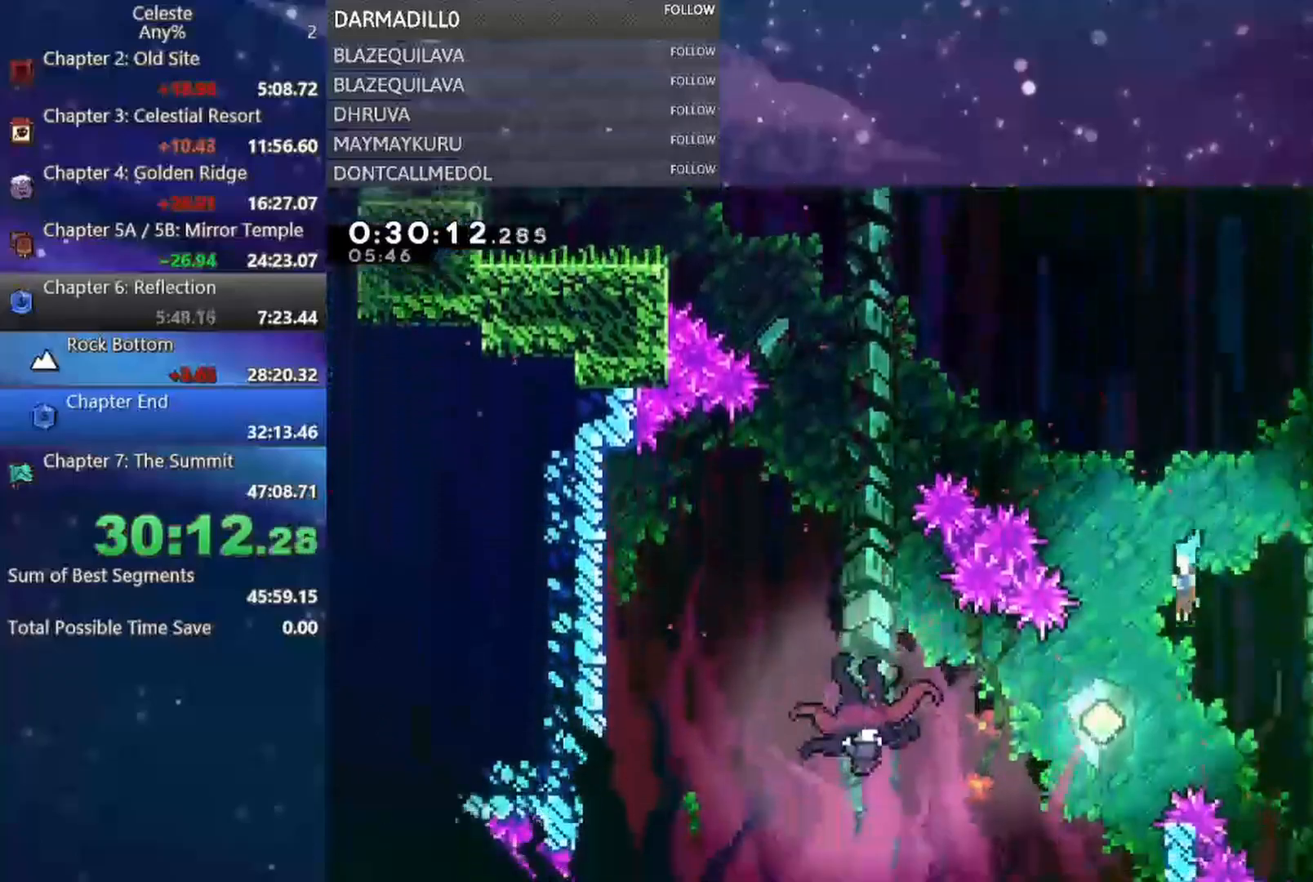
{"buttons": ["DPAD_LEFT"], "left_stick": "center", "events": [[100, "DPAD_DOWN", "up"], [183, "B", "down"], [367, "B", "up"]]}
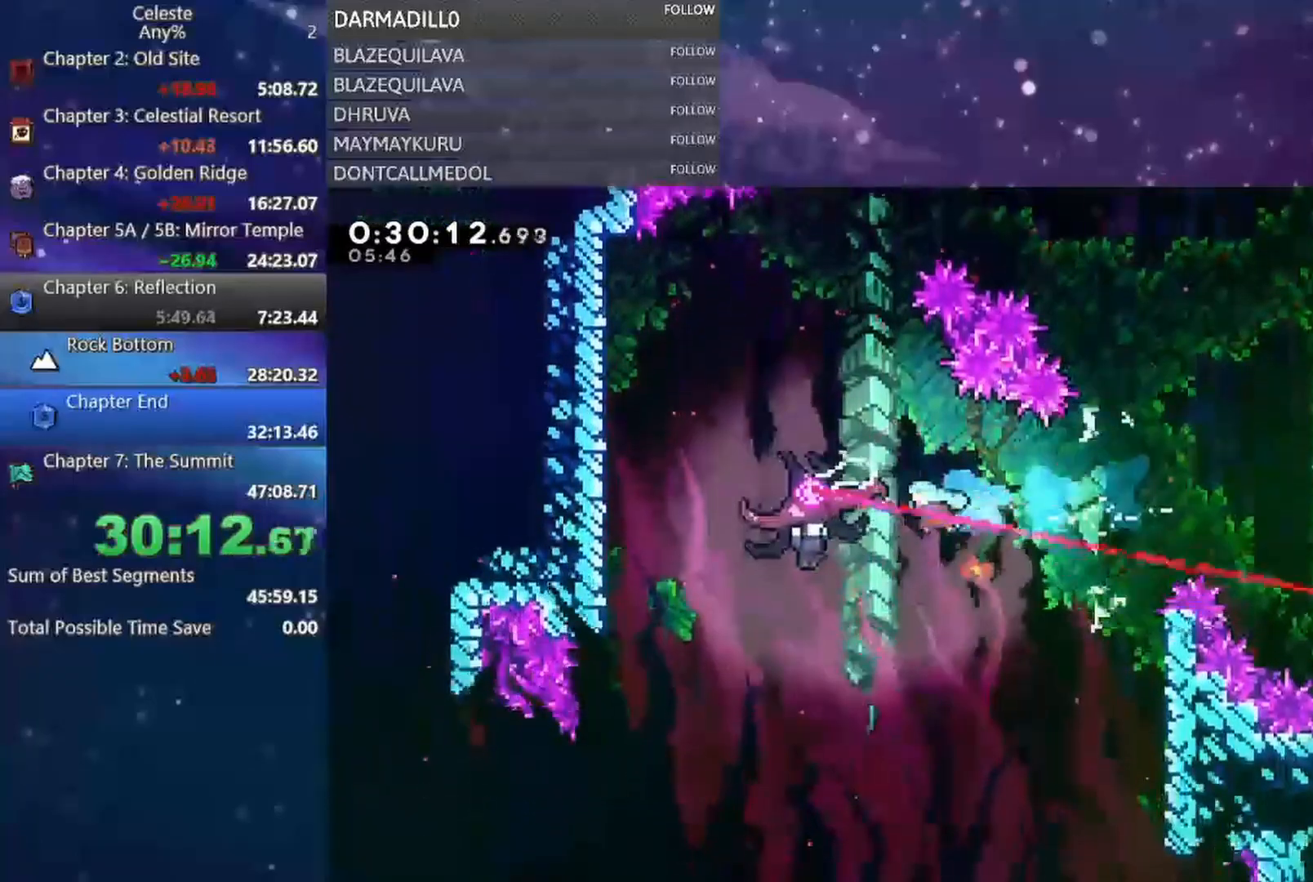
{"buttons": ["DPAD_LEFT"], "left_stick": "center", "events": []}
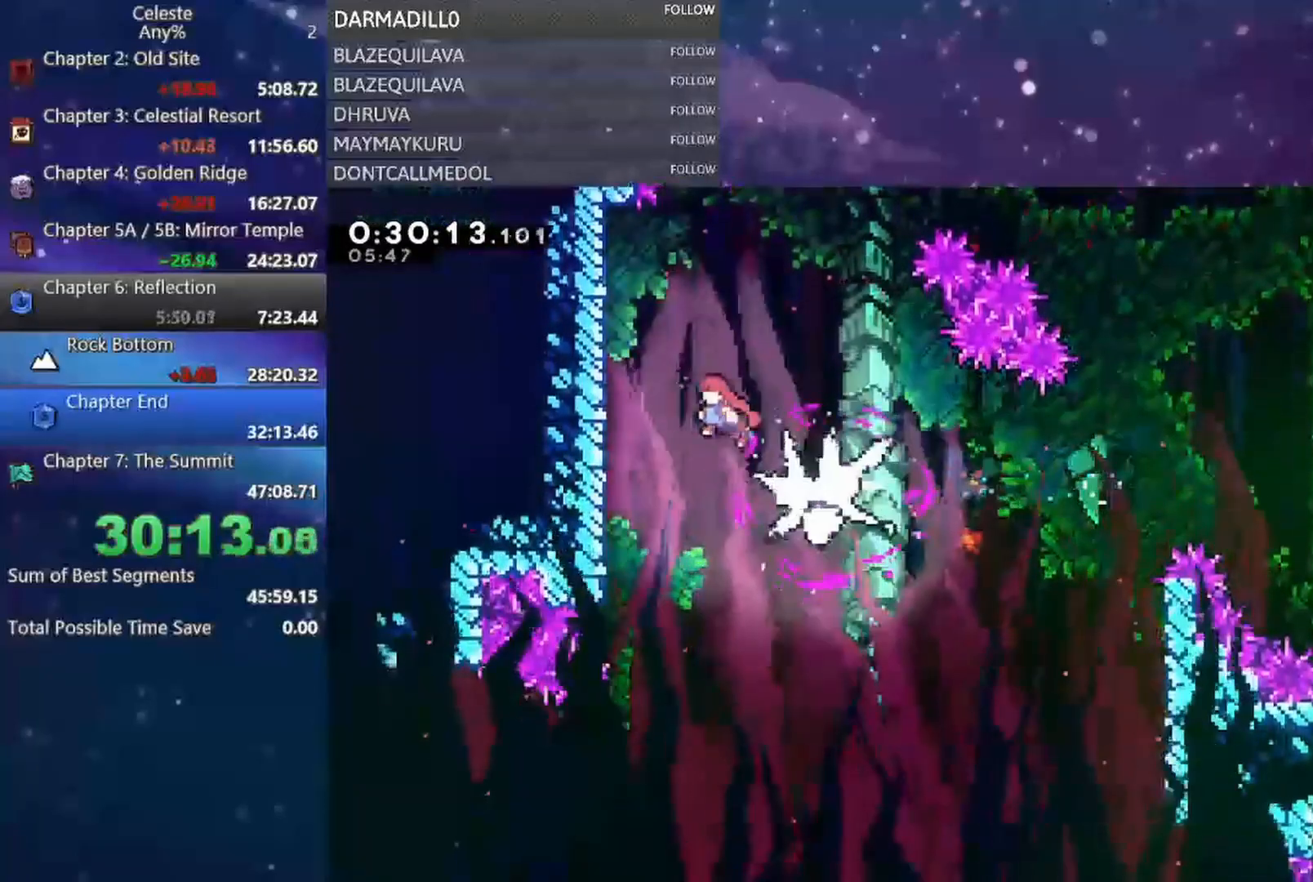
{"buttons": ["DPAD_DOWN", "DPAD_RIGHT"], "left_stick": "center", "events": [[133, "A", "down"], [150, "DPAD_LEFT", "up"], [183, "DPAD_RIGHT", "down"], [200, "DPAD_DOWN", "down"], [233, "A", "up"], [333, "B", "down"], [417, "B", "up"]]}
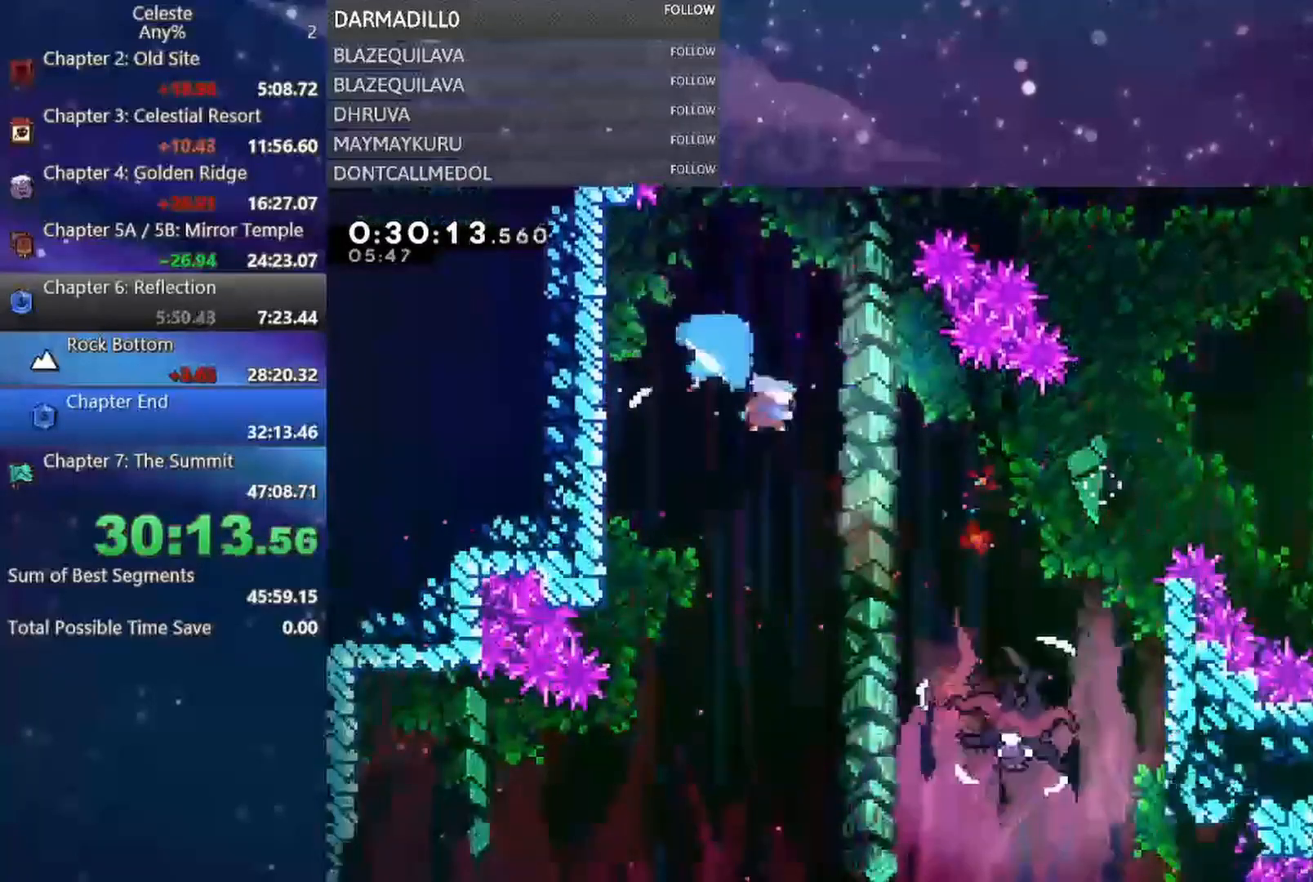
{"buttons": [], "left_stick": "center", "events": [[450, "DPAD_DOWN", "up"], [450, "DPAD_RIGHT", "up"]]}
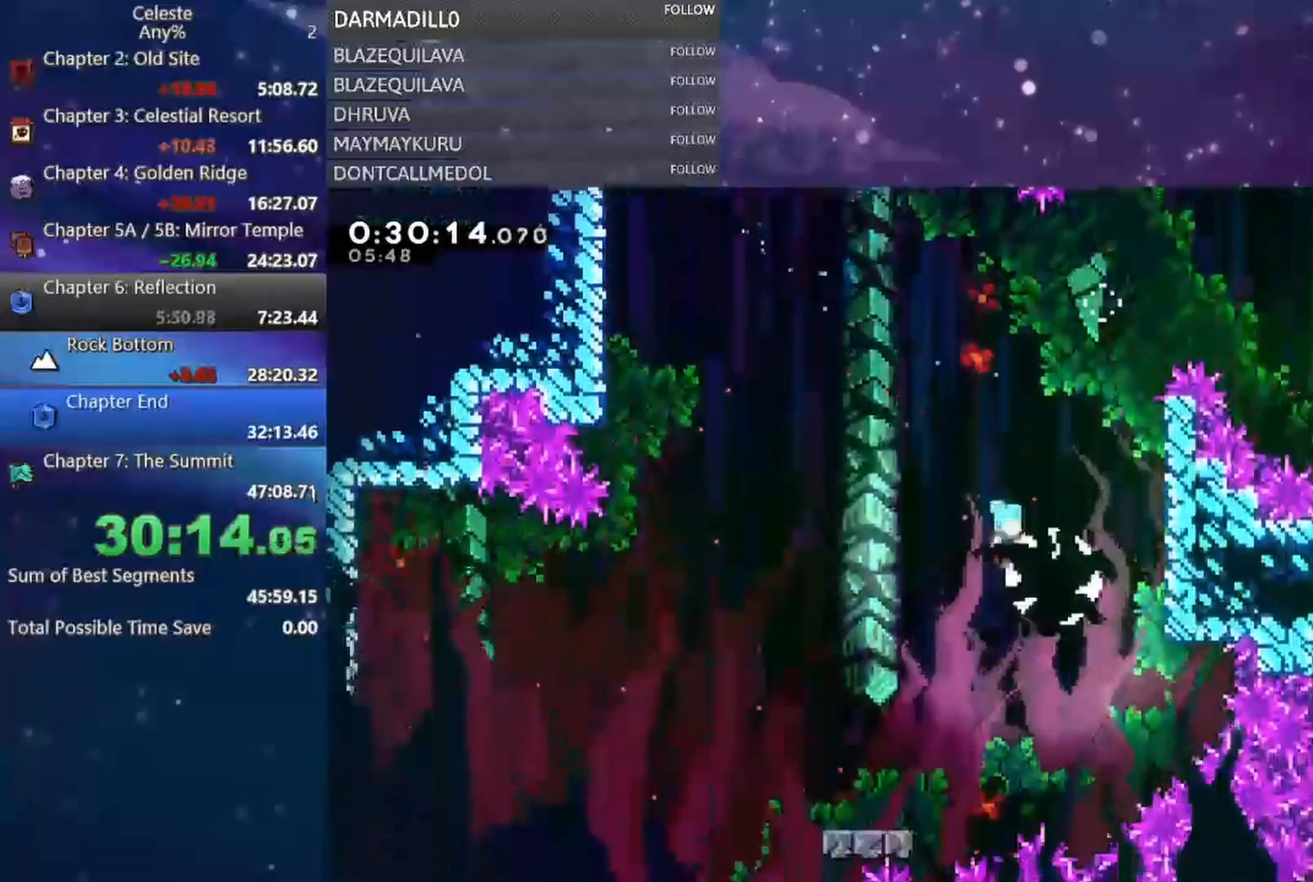
{"buttons": ["DPAD_DOWN", "DPAD_LEFT"], "left_stick": "center", "events": [[300, "DPAD_DOWN", "down"], [300, "DPAD_LEFT", "down"]]}
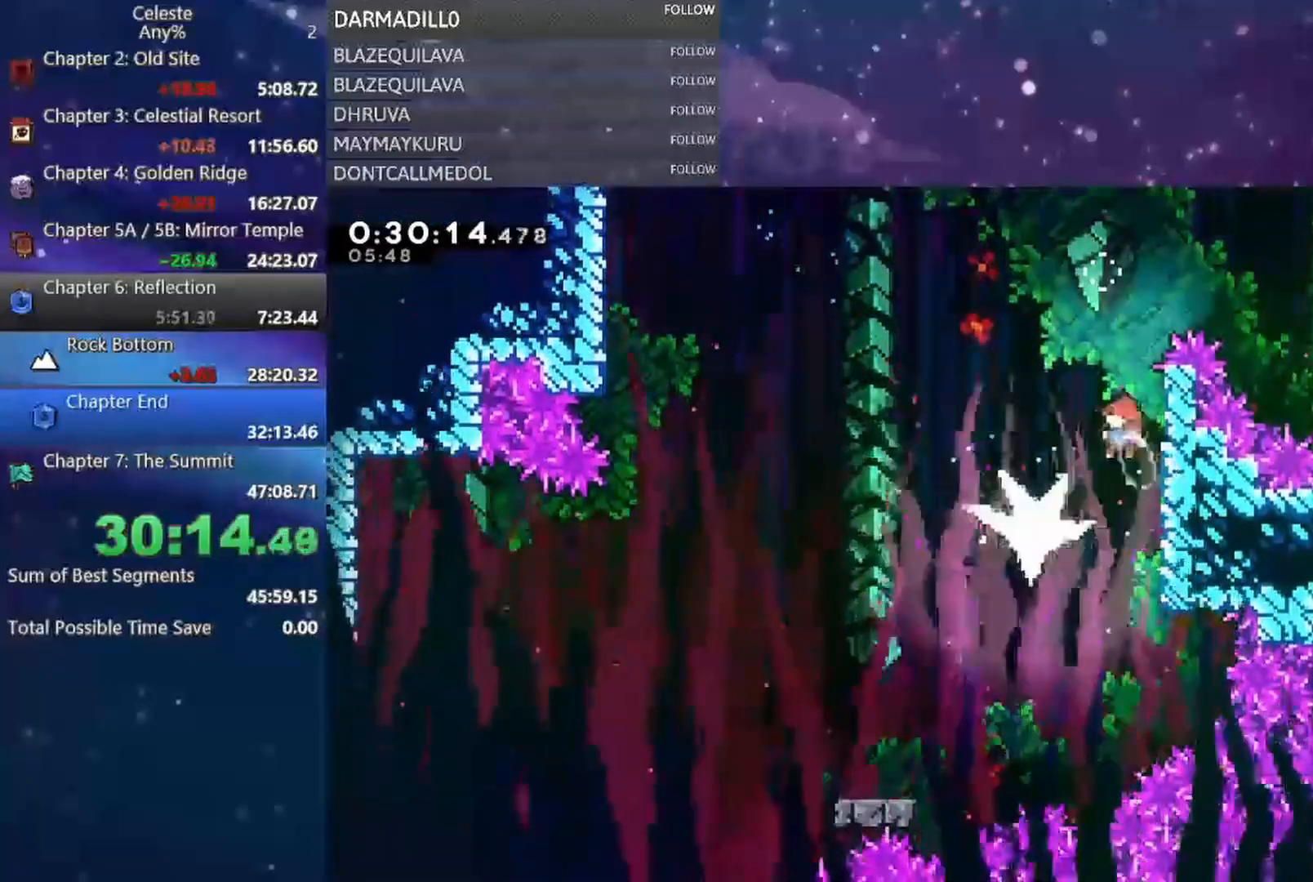
{"buttons": ["B", "DPAD_DOWN", "DPAD_LEFT"], "left_stick": "center", "events": [[483, "B", "down"]]}
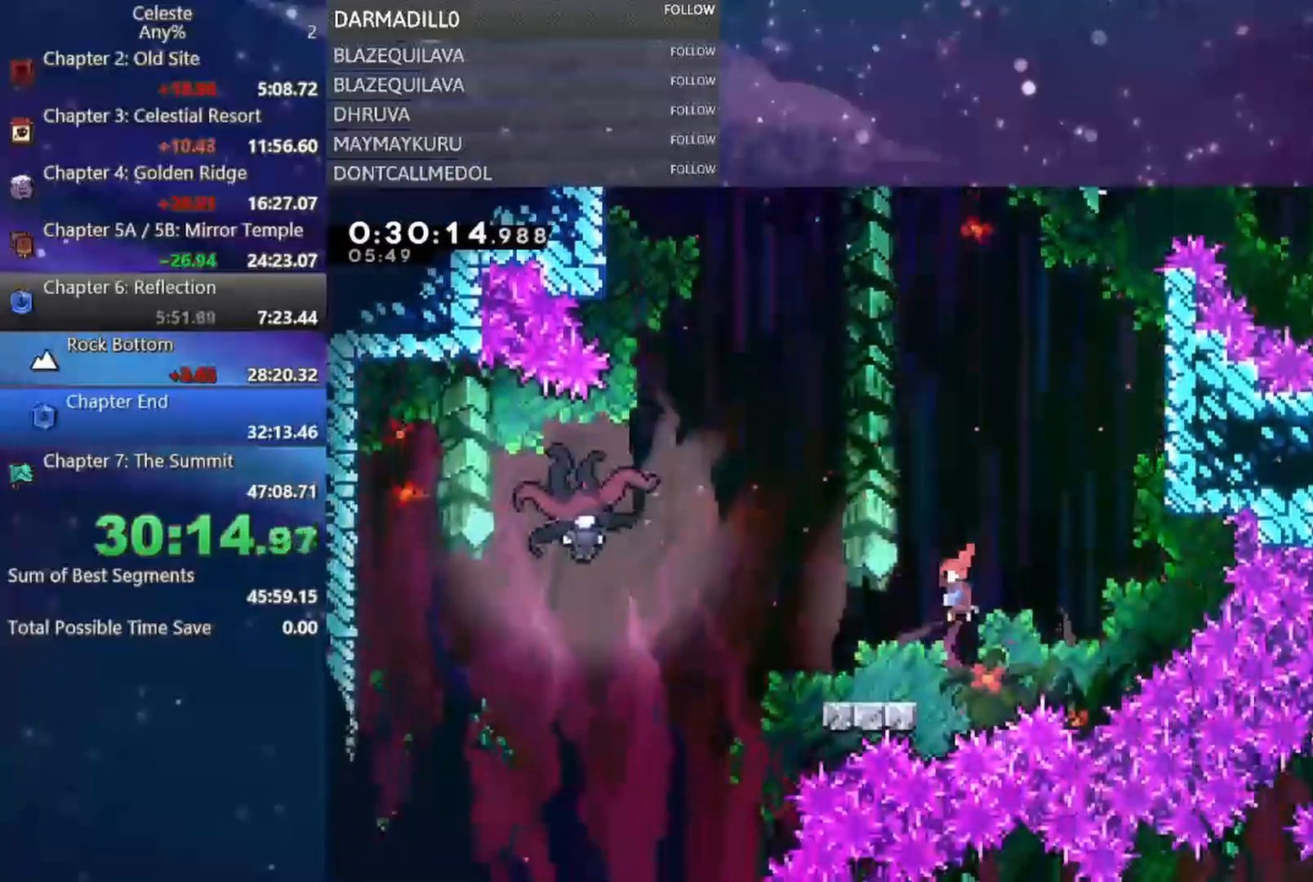
{"buttons": ["B", "DPAD_UP"], "left_stick": "center", "events": [[67, "B", "up"], [167, "A", "down"], [183, "DPAD_DOWN", "up"], [350, "DPAD_UP", "down"], [383, "A", "up"], [400, "DPAD_LEFT", "up"], [433, "B", "down"]]}
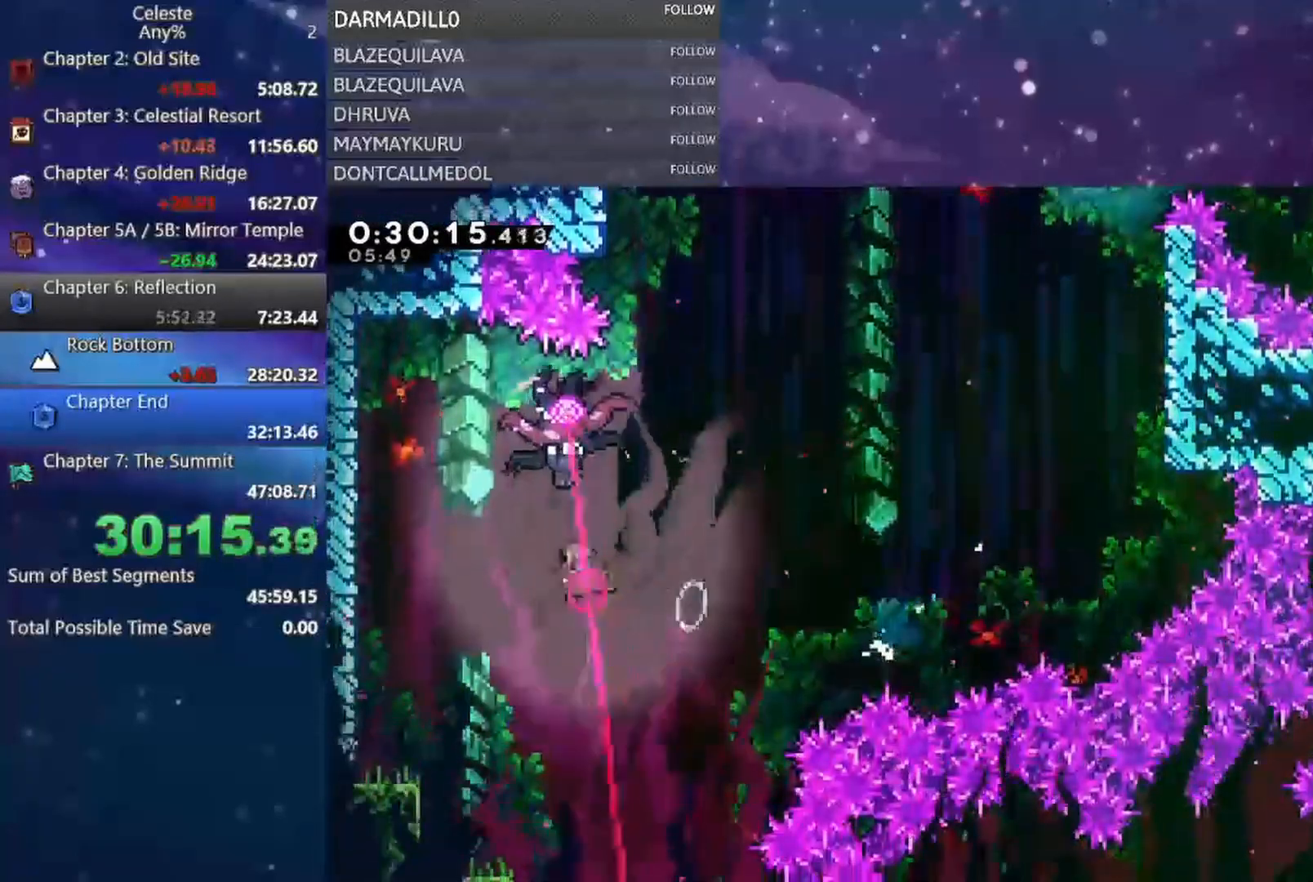
{"buttons": ["DPAD_DOWN", "DPAD_RIGHT"], "left_stick": "center", "events": [[67, "DPAD_UP", "up"], [83, "B", "up"], [317, "DPAD_DOWN", "down"], [400, "DPAD_RIGHT", "down"]]}
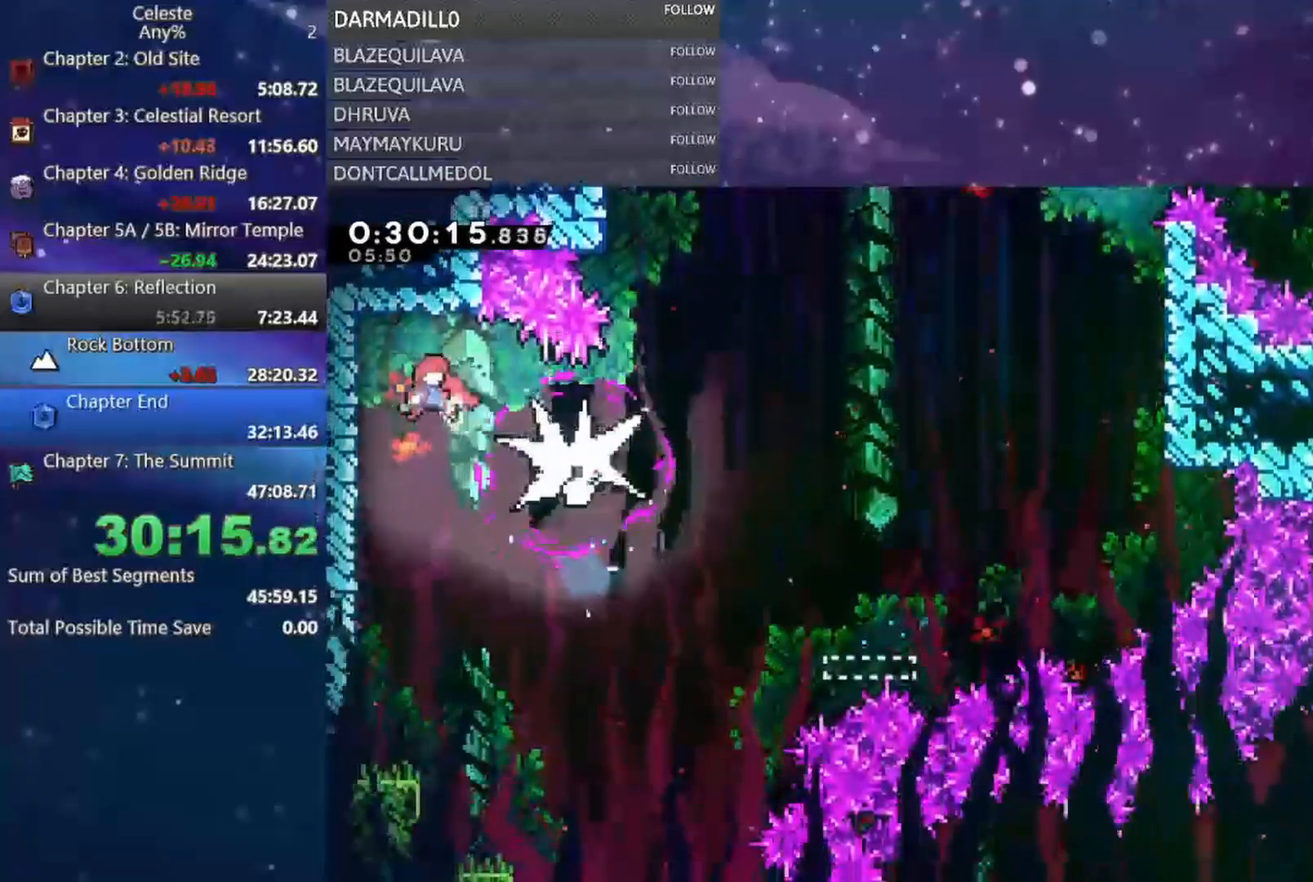
{"buttons": ["DPAD_DOWN"], "left_stick": "center", "events": [[133, "B", "down"], [283, "B", "up"], [383, "DPAD_RIGHT", "up"]]}
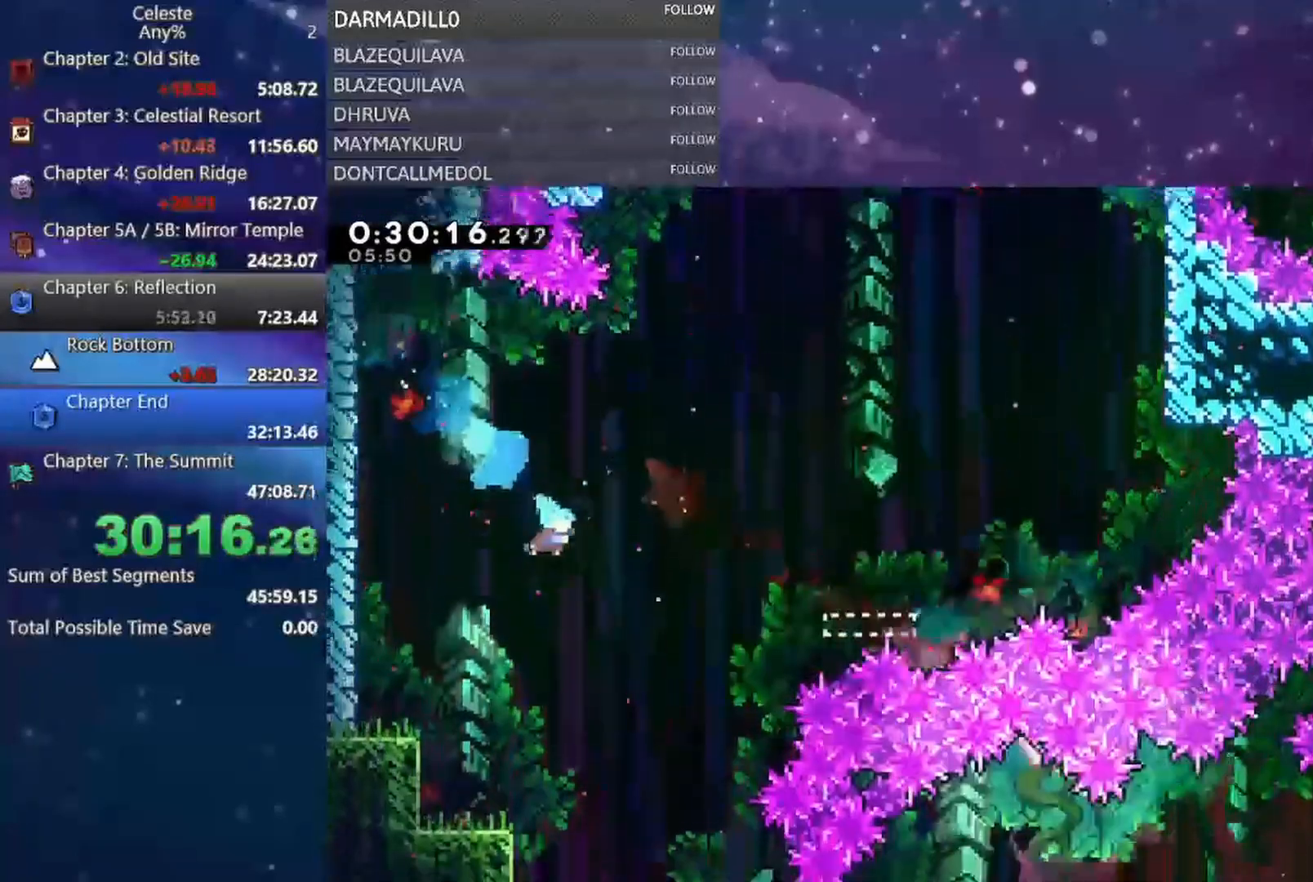
{"buttons": ["DPAD_DOWN"], "left_stick": "center", "events": [[250, "DPAD_LEFT", "down"], [483, "DPAD_LEFT", "up"]]}
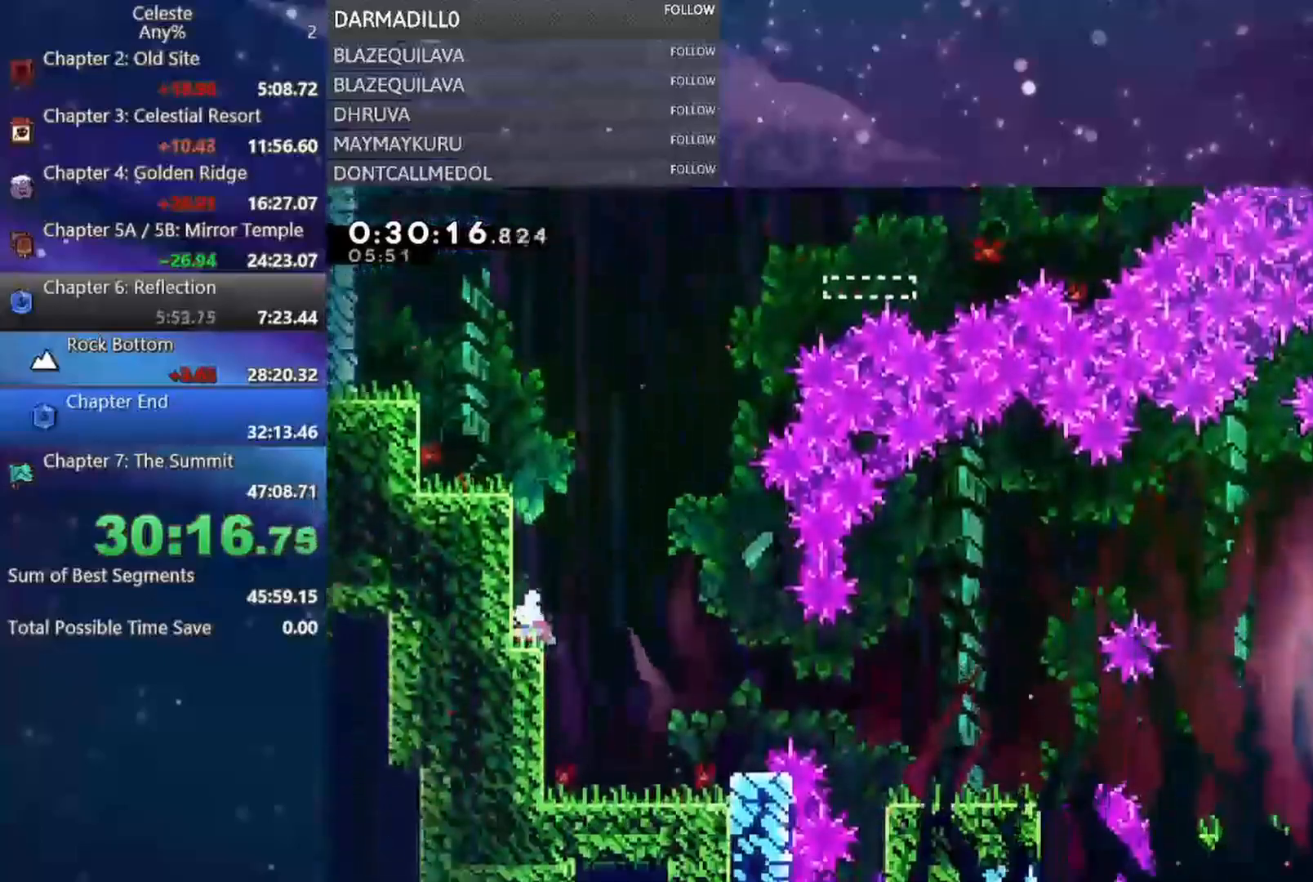
{"buttons": ["DPAD_DOWN", "DPAD_RIGHT"], "left_stick": "center", "events": [[50, "DPAD_RIGHT", "down"], [83, "B", "down"], [100, "A", "down"], [183, "A", "up"], [200, "B", "up"]]}